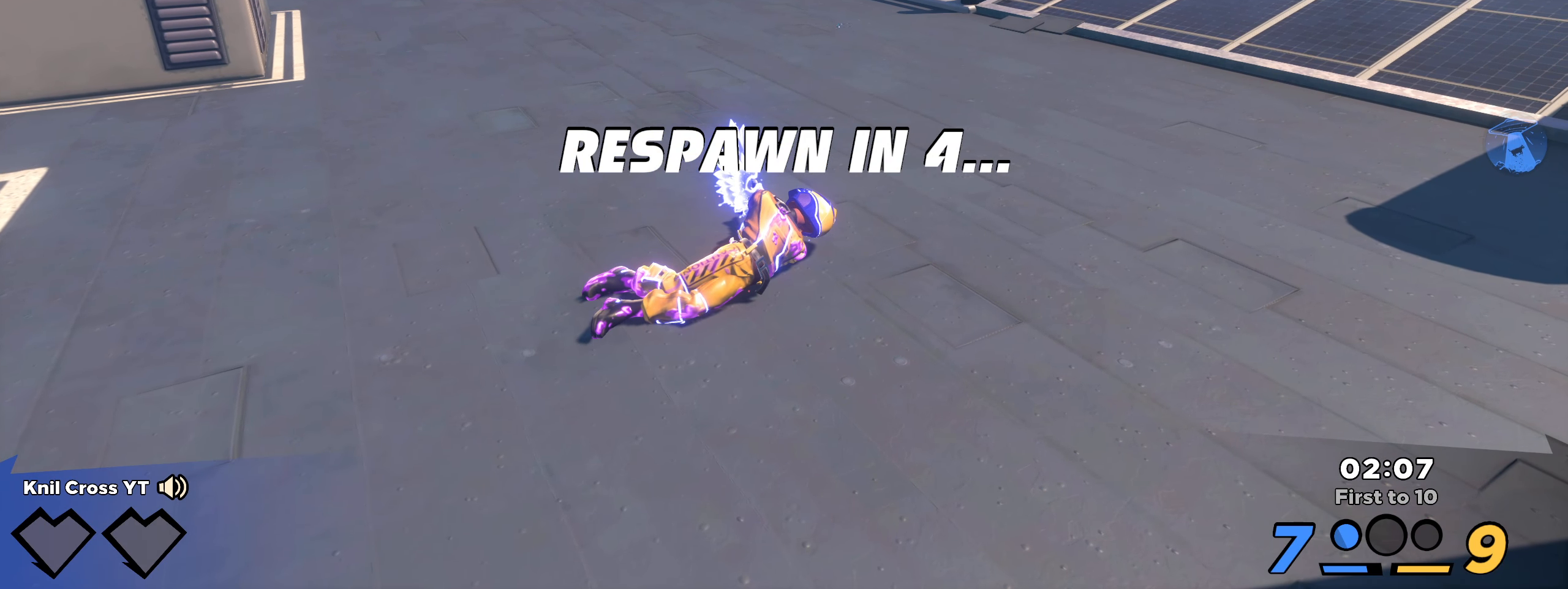
Gameplay with keyboard and mouse; each line is a JSON object with the keys and mouse buttons held at the frame after it. "events" lists presses ("down") and releases ("up") of "a", "alt", "ctrl", "d", "e", "f", "q", "r", "s", "shift", "space", "w", "mouse_left", "mouse_wheel", "mouse_right", "mouse_mb4" and "mouse_mb5" between this image and that frame as [ms after this image, input, new state], when the widget could be followed in between. "mouse_left", "mouse_wheel", "mouse_right", "mouse_mb4", "mouse_mb5" = the "left", "wheel", "right", "mb4", "mb5" buttons of the "mouse" list. No other keys are recorded. "wheel" means that the mouse wheel is clicked or scrolled. Mouse movement is not recorded.
{"keys": [], "mouse": [], "events": [[17, "shift", "up"], [58, "q", "up"], [92, "shift", "down"], [283, "shift", "up"], [317, "d", "down"], [333, "d", "up"], [333, "w", "up"]]}
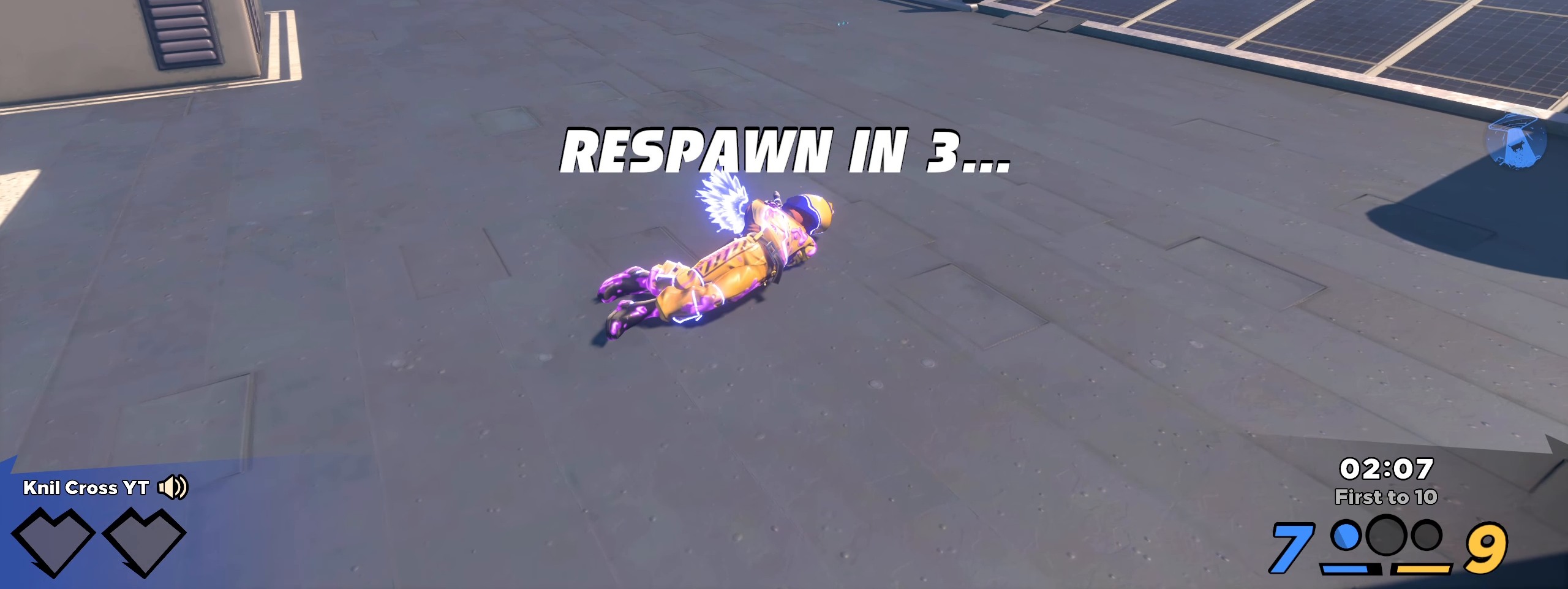
{"keys": [], "mouse": [], "events": []}
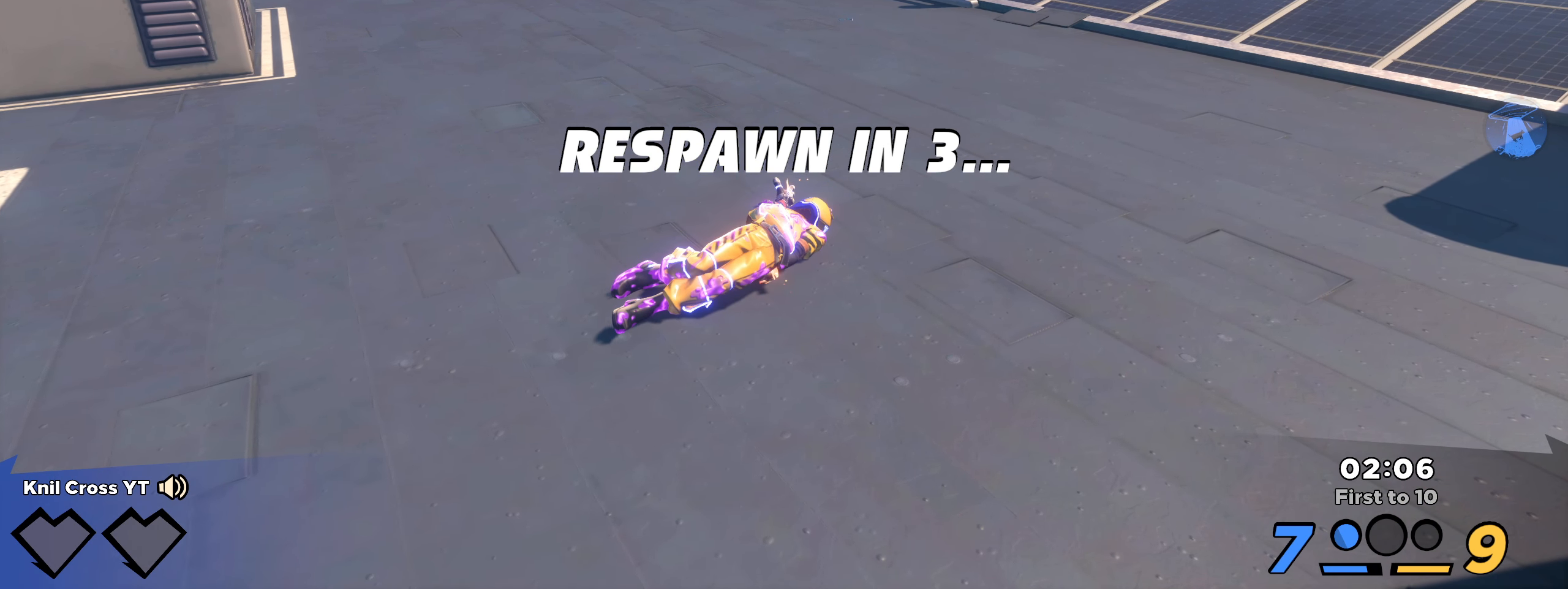
{"keys": [], "mouse": [], "events": []}
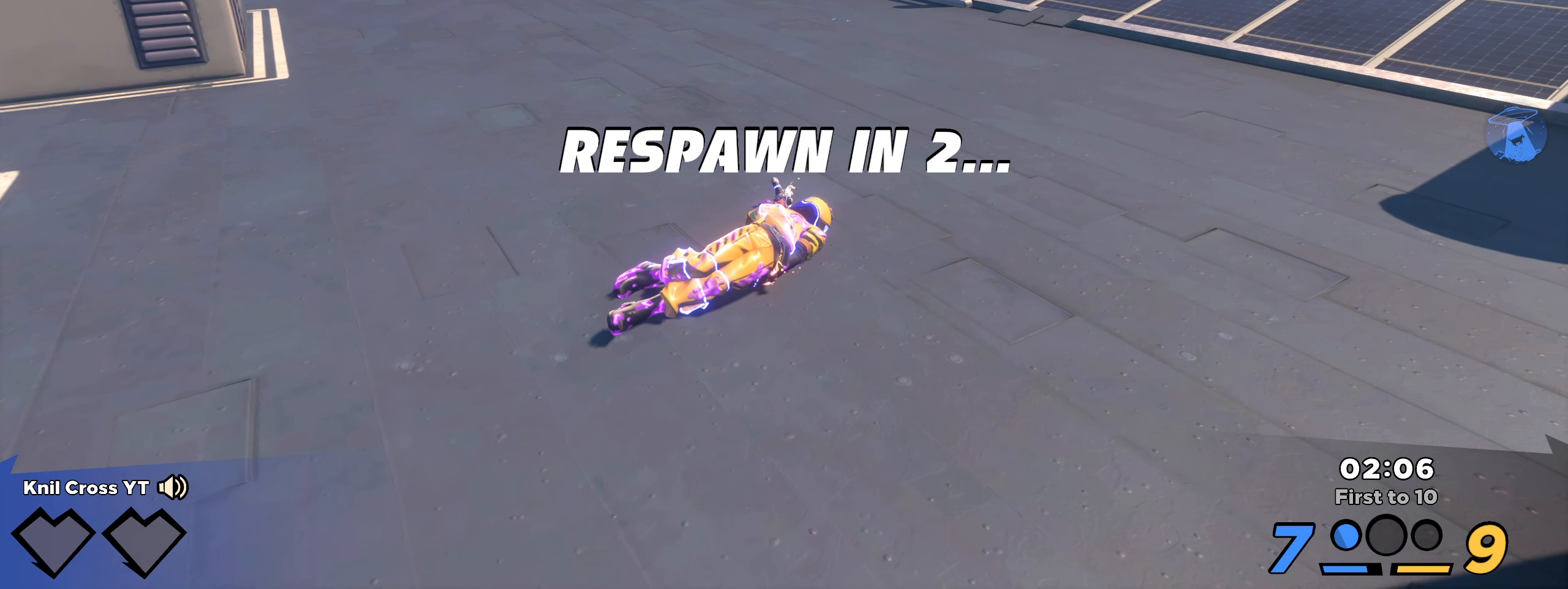
{"keys": [], "mouse": [], "events": []}
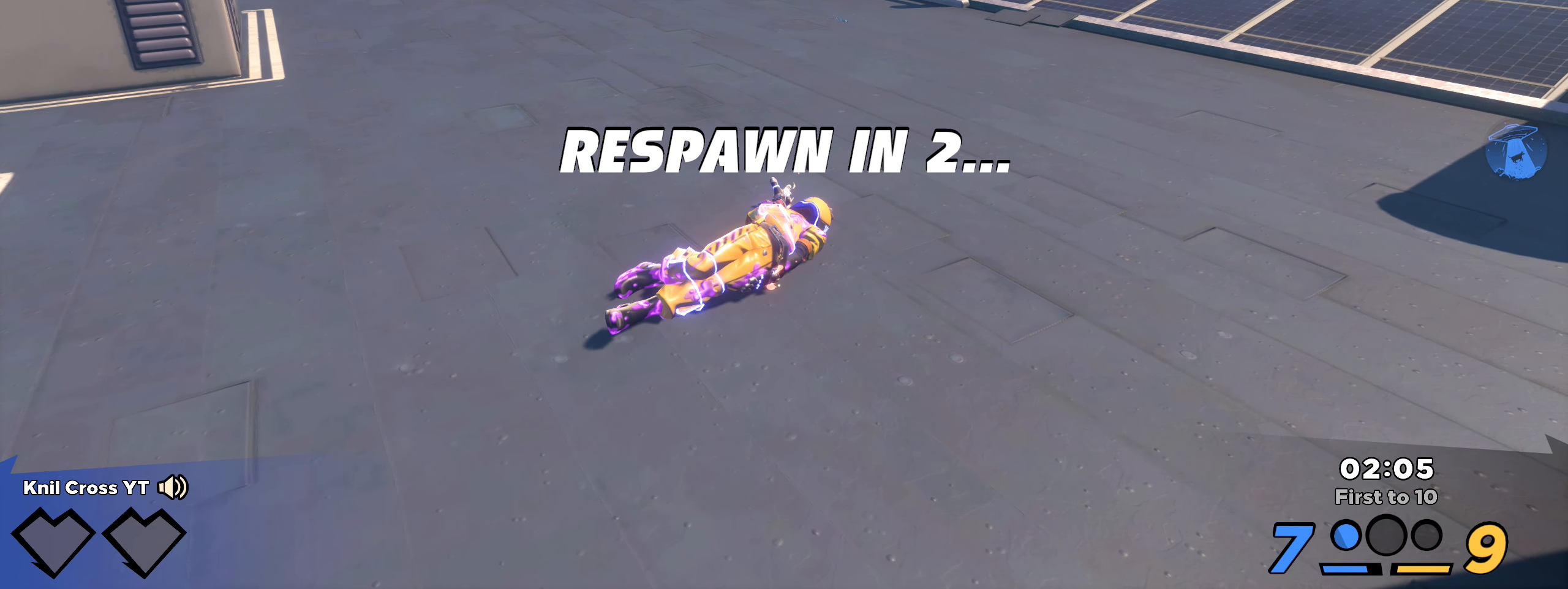
{"keys": ["q", "shift", "w"], "mouse": [], "events": [[342, "shift", "down"], [392, "shift", "up"], [434, "w", "down"], [475, "q", "down"], [492, "shift", "down"]]}
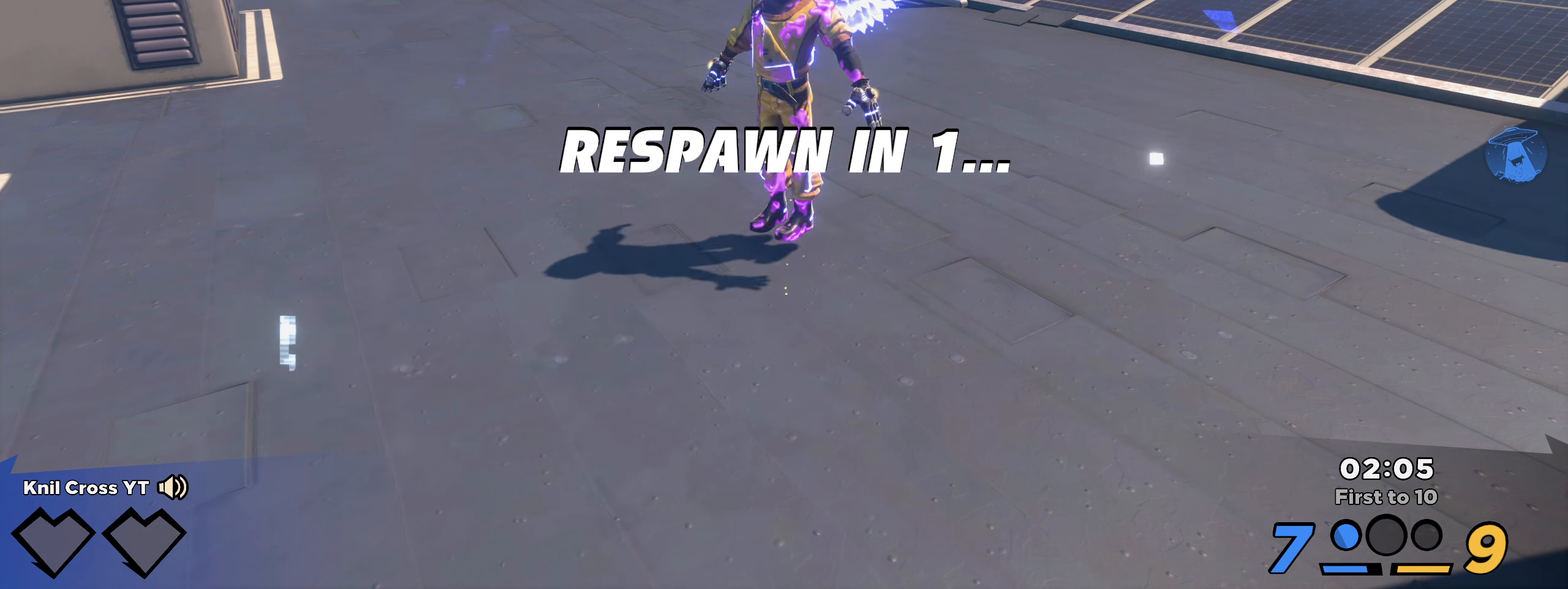
{"keys": ["q", "shift", "w"], "mouse": [], "events": [[75, "shift", "up"], [125, "mouse_right", "down"], [159, "shift", "down"], [250, "space", "down"], [292, "mouse_right", "up"], [317, "mouse_left", "down"], [334, "space", "up"], [367, "shift", "up"], [375, "mouse_right", "down"], [425, "mouse_left", "up"], [467, "mouse_right", "up"], [492, "shift", "down"]]}
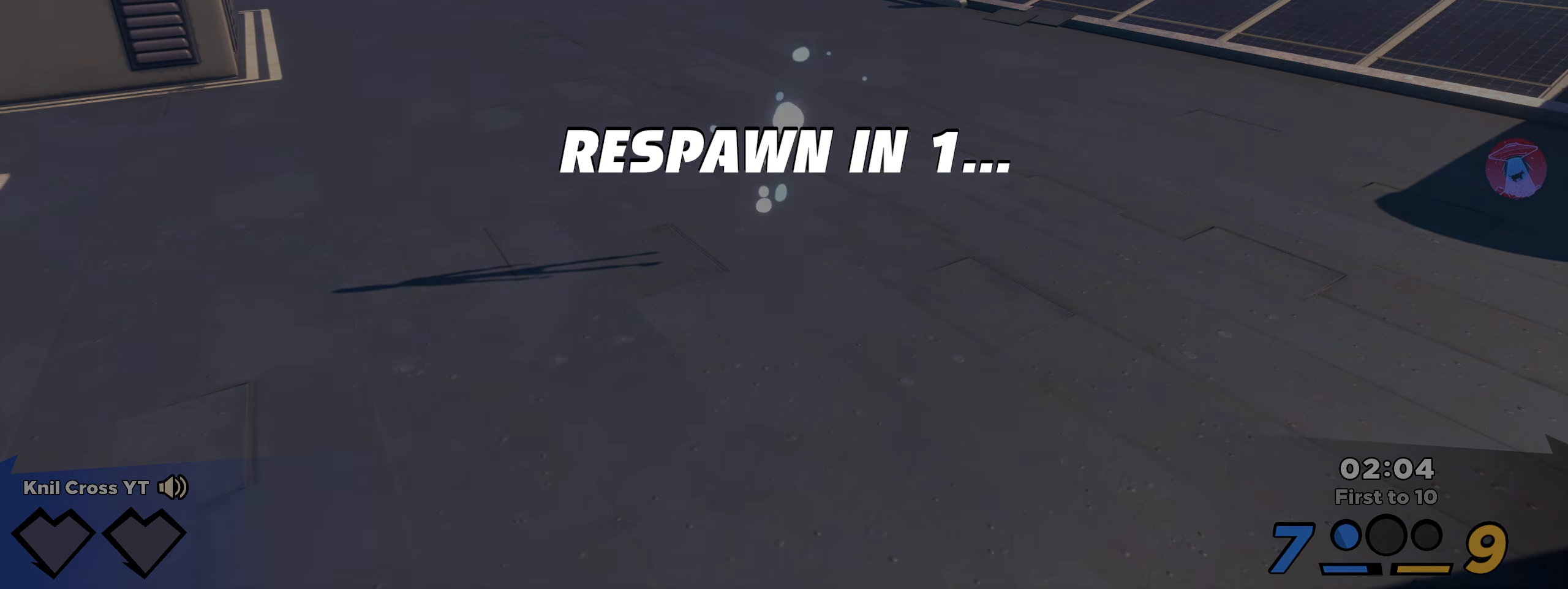
{"keys": ["w"], "mouse": [], "events": [[109, "shift", "up"], [125, "q", "up"], [200, "shift", "down"], [300, "shift", "up"], [384, "shift", "down"], [459, "shift", "up"]]}
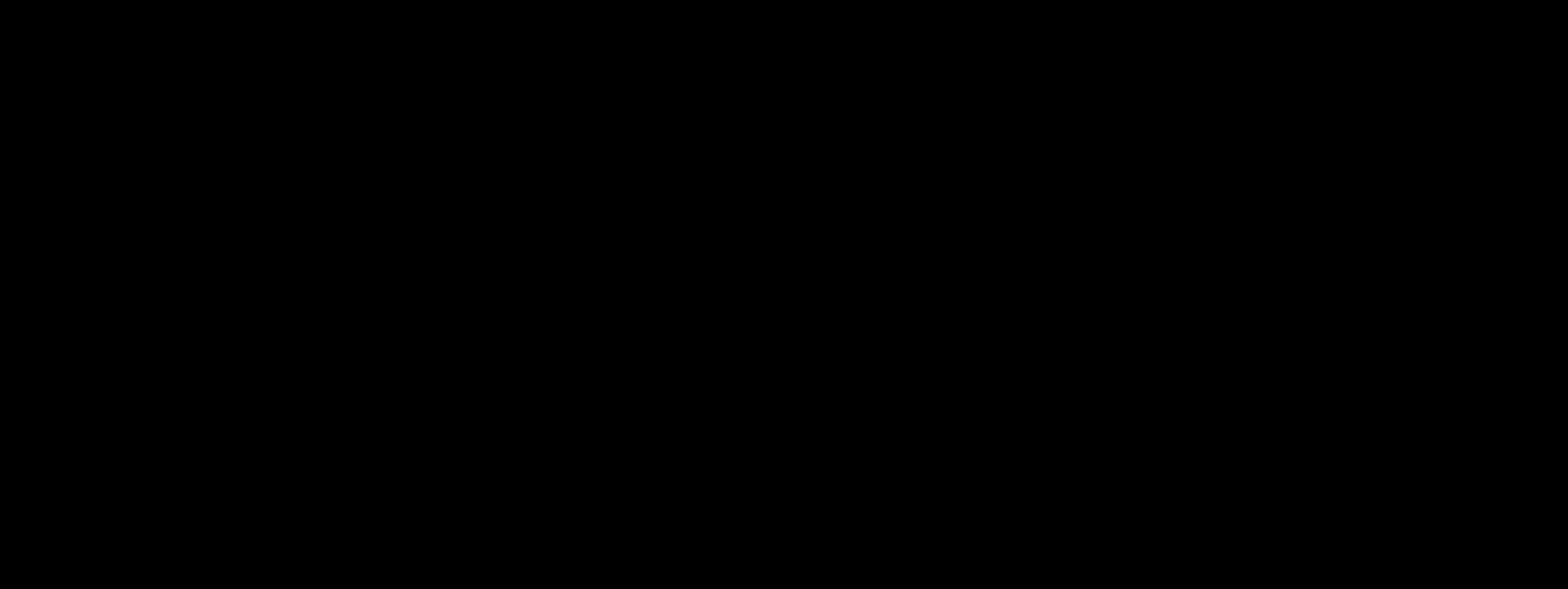
{"keys": ["w"], "mouse": [], "events": [[34, "shift", "down"], [134, "shift", "up"], [217, "shift", "down"], [300, "shift", "up"], [384, "shift", "down"], [475, "shift", "up"]]}
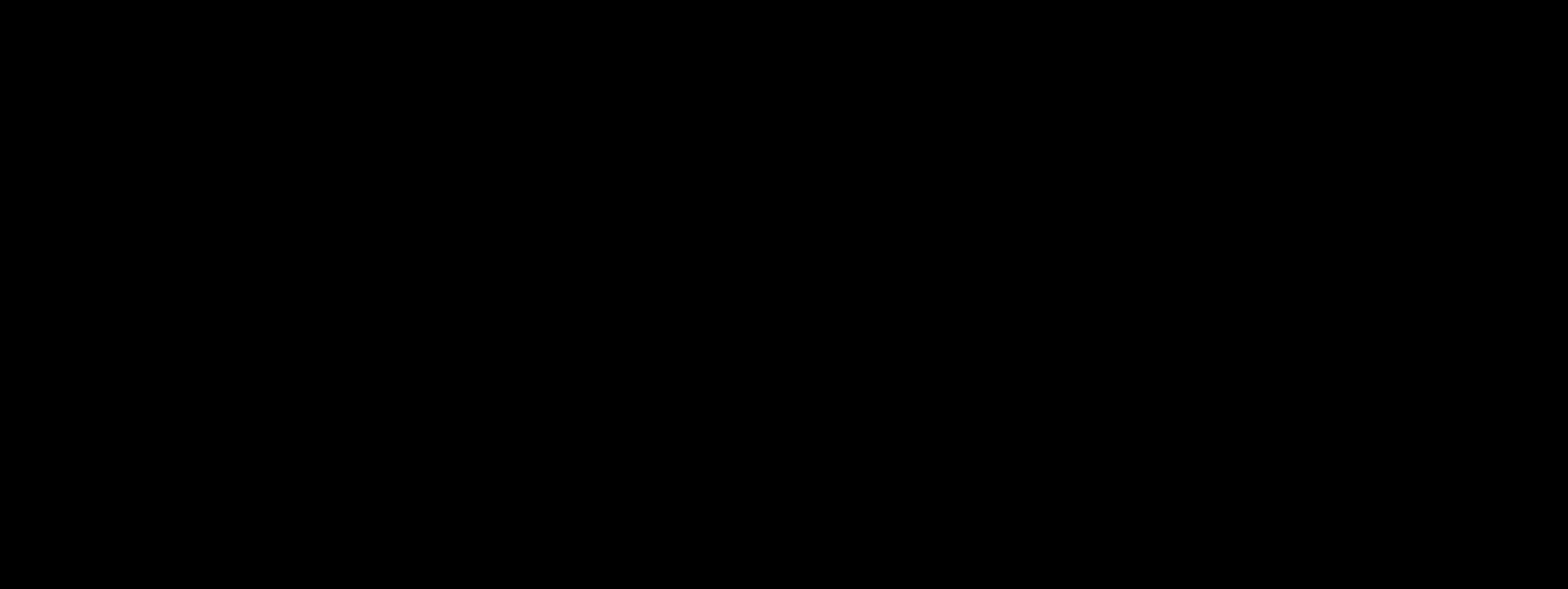
{"keys": ["w"], "mouse": [], "events": [[50, "shift", "down"], [125, "shift", "up"], [200, "shift", "down"], [292, "shift", "up"], [375, "shift", "down"], [467, "shift", "up"]]}
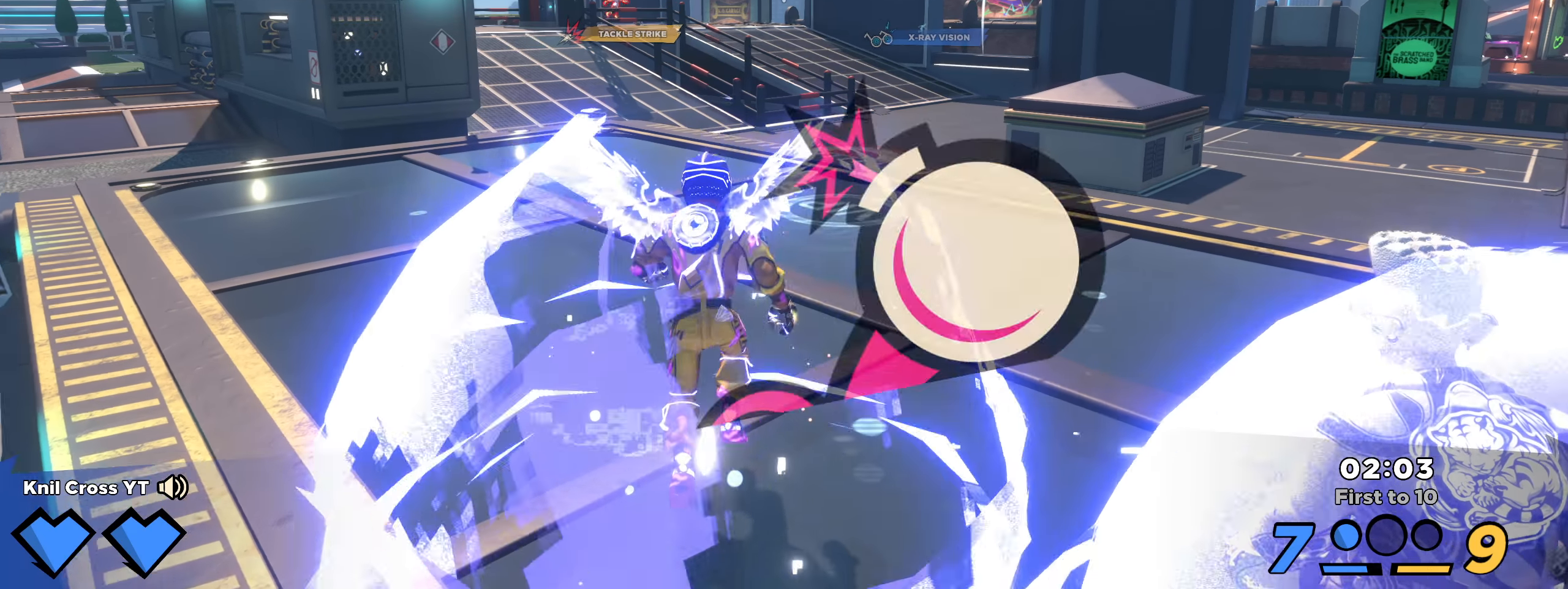
{"keys": ["shift", "w"], "mouse": [], "events": [[50, "shift", "down"], [125, "shift", "up"], [225, "shift", "down"]]}
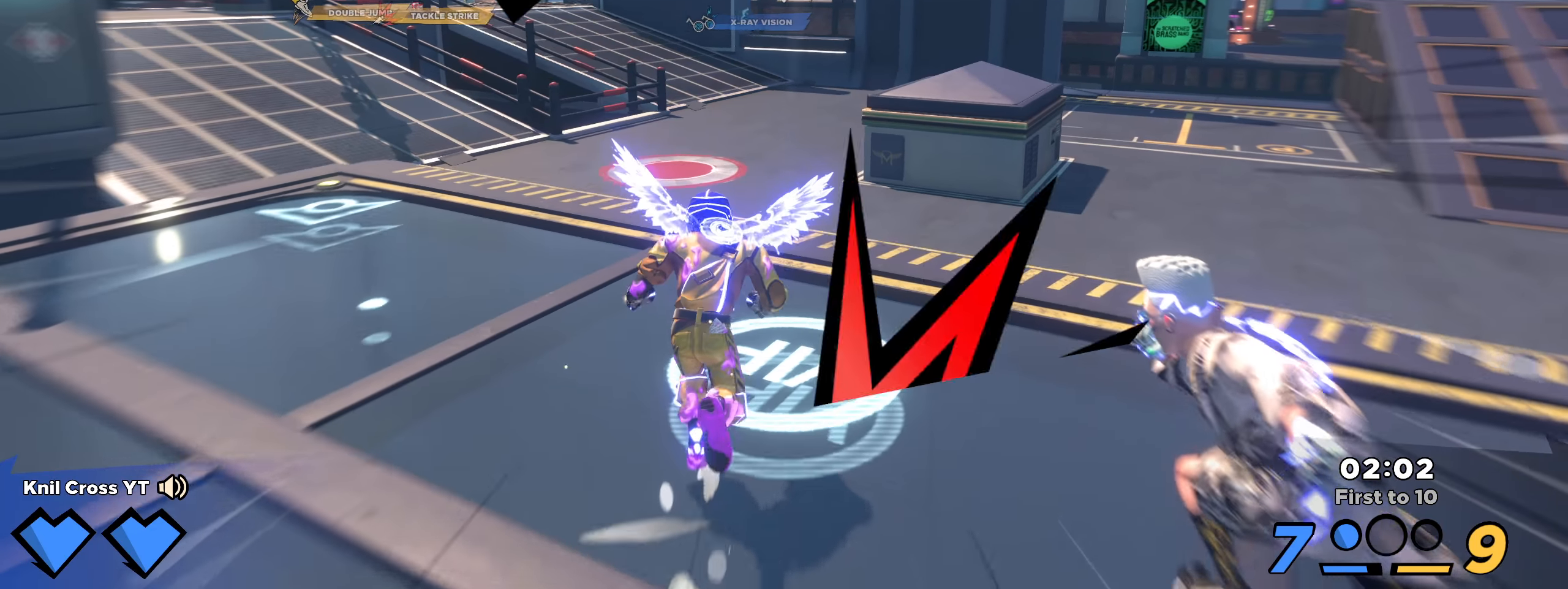
{"keys": ["q", "shift", "w"], "mouse": [], "events": [[267, "space", "down"], [409, "space", "up"], [434, "q", "down"]]}
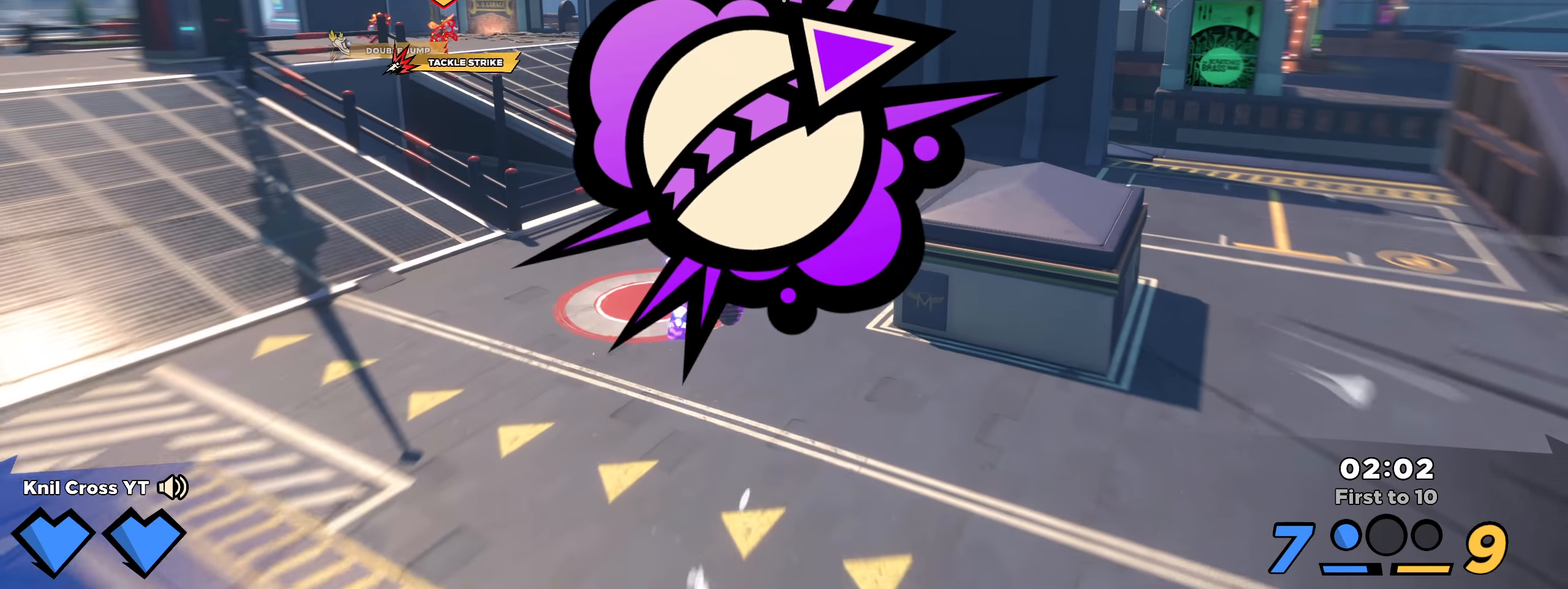
{"keys": ["d", "w"], "mouse": [], "events": [[100, "shift", "up"], [109, "q", "up"], [200, "shift", "down"], [292, "shift", "up"], [317, "mouse_wheel", "down"], [425, "mouse_wheel", "up"], [467, "d", "down"]]}
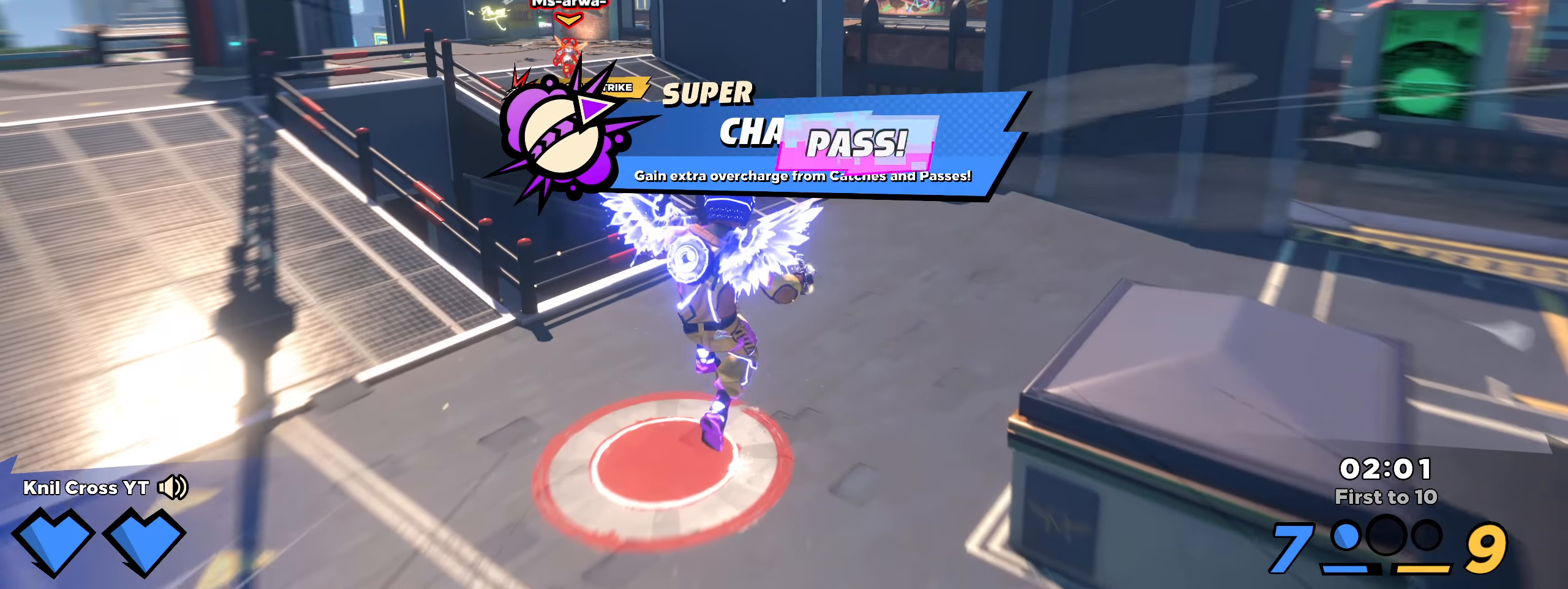
{"keys": ["shift", "w"], "mouse": [], "events": [[42, "shift", "down"], [200, "q", "down"], [234, "space", "down"], [342, "q", "up"], [367, "space", "up"], [384, "d", "up"]]}
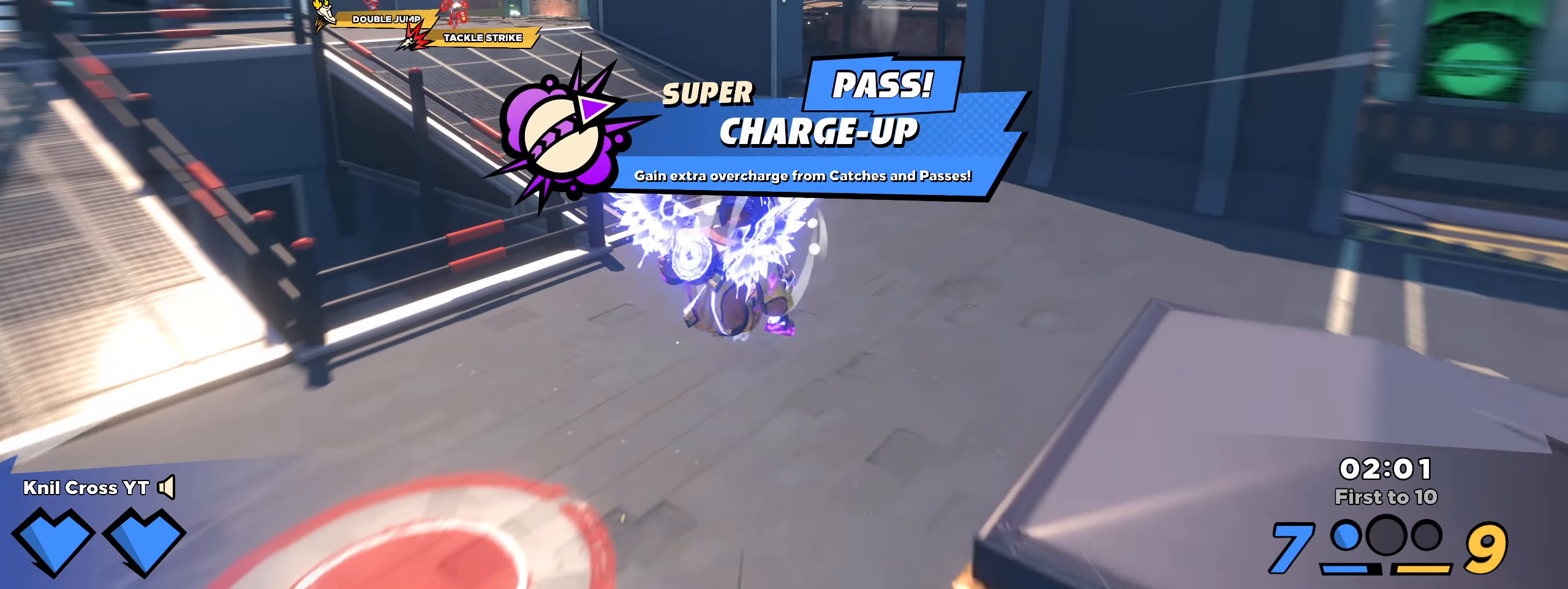
{"keys": ["shift", "w"], "mouse": [], "events": [[109, "shift", "up"], [209, "shift", "down"]]}
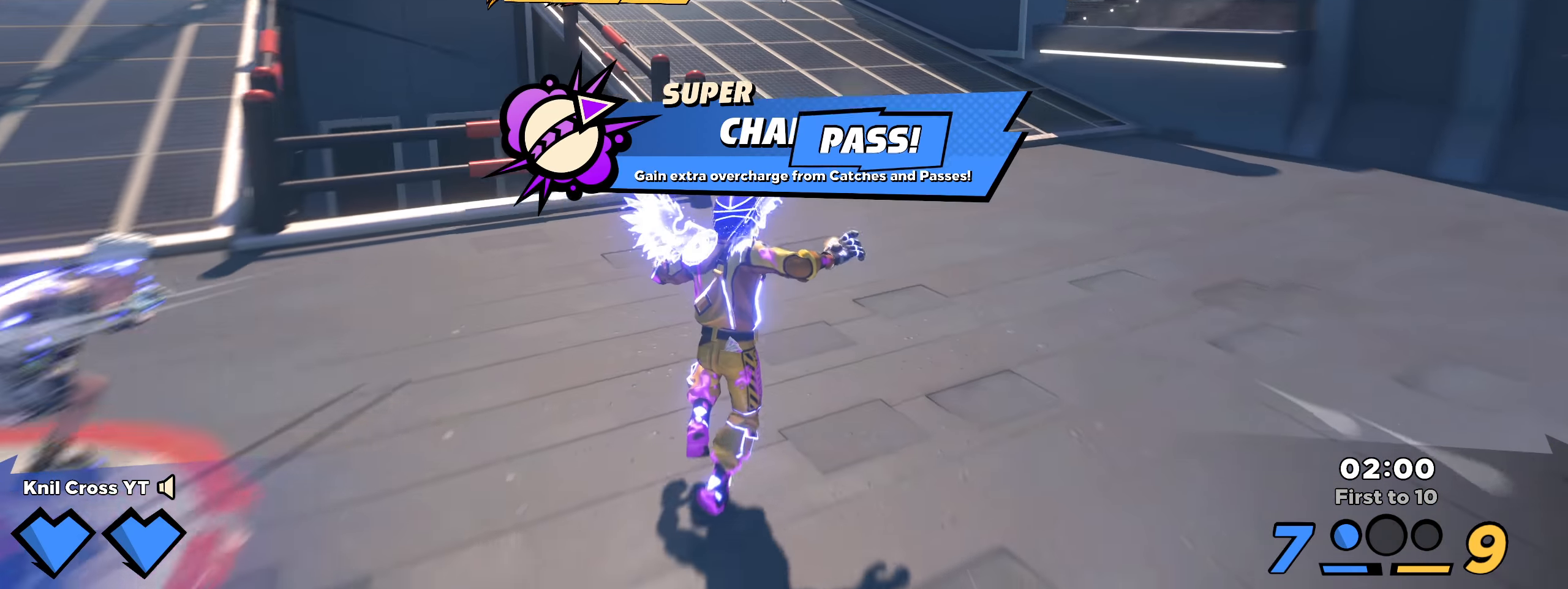
{"keys": ["d", "shift", "w"], "mouse": [], "events": [[25, "q", "down"], [42, "space", "down"], [133, "q", "up"], [141, "space", "up"], [458, "d", "down"]]}
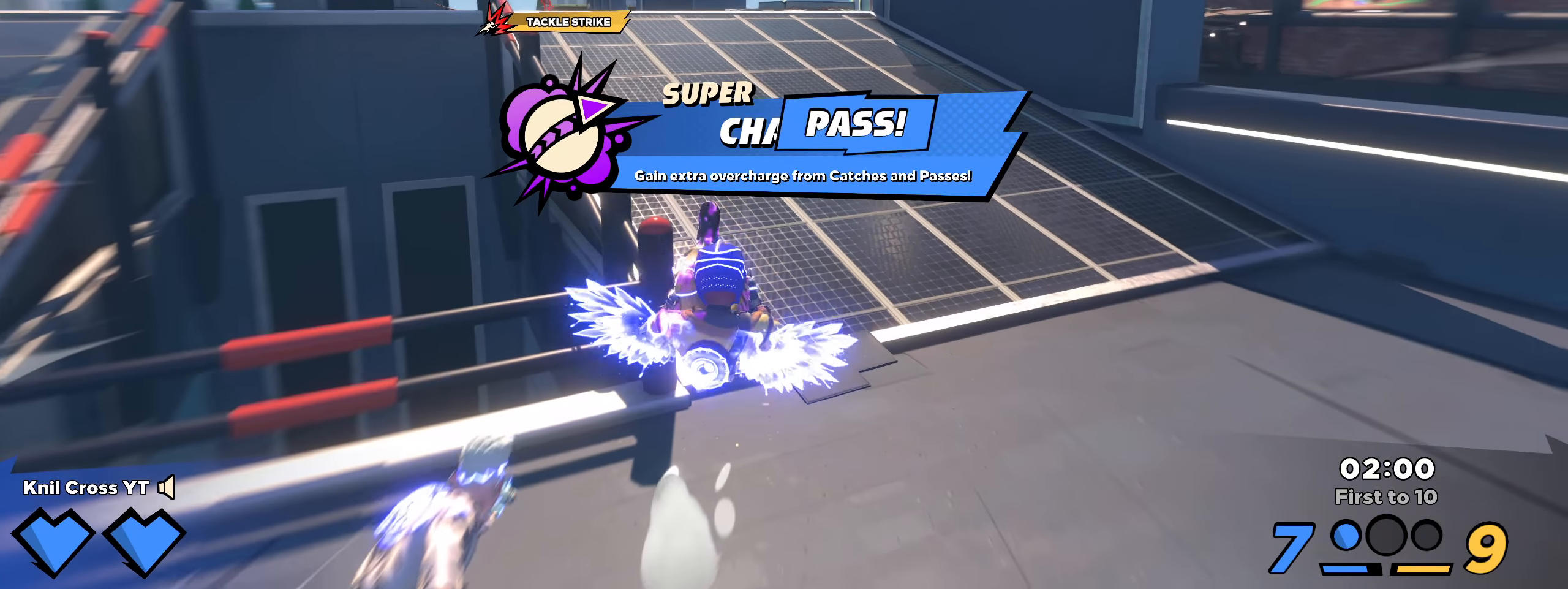
{"keys": ["q"], "mouse": [], "events": [[16, "d", "up"], [175, "space", "down"], [333, "space", "up"], [375, "q", "down"], [433, "shift", "up"], [458, "a", "down"], [475, "a", "up"], [475, "w", "up"]]}
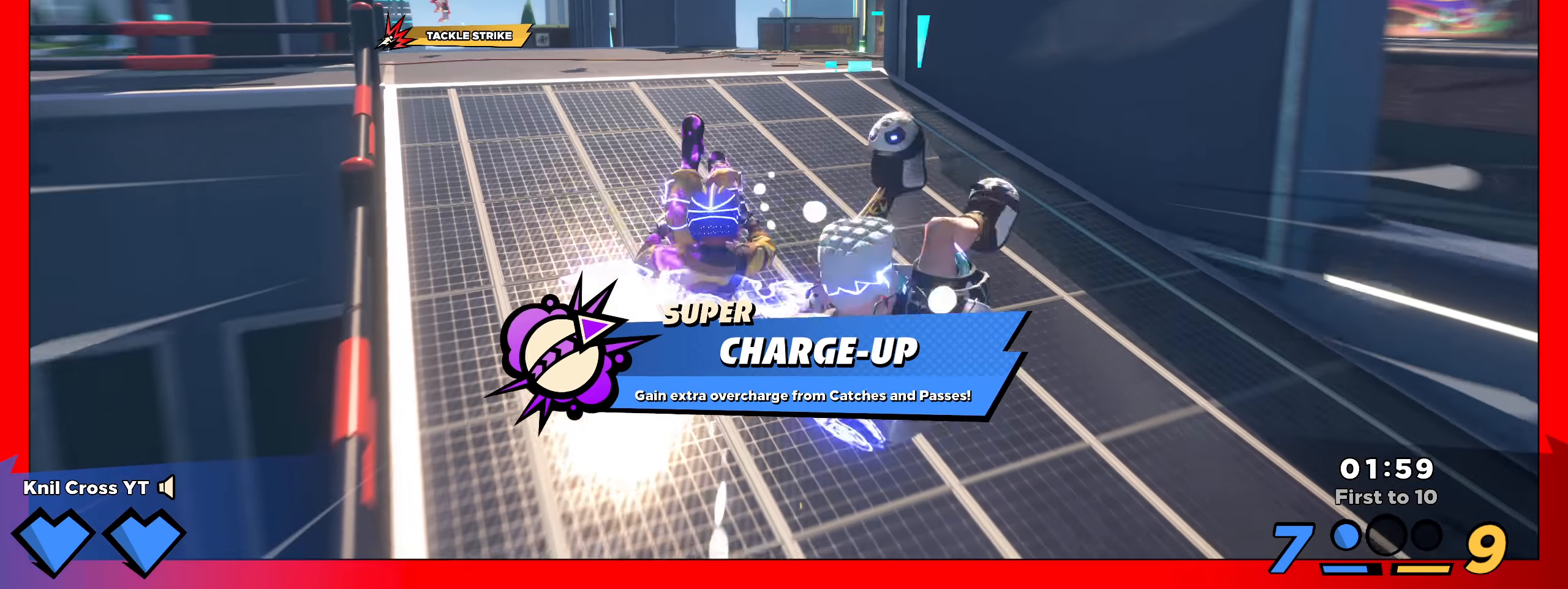
{"keys": ["a", "shift", "w"], "mouse": [], "events": [[16, "q", "up"], [33, "s", "down"], [150, "a", "down"], [250, "s", "up"], [333, "shift", "down"], [358, "w", "down"]]}
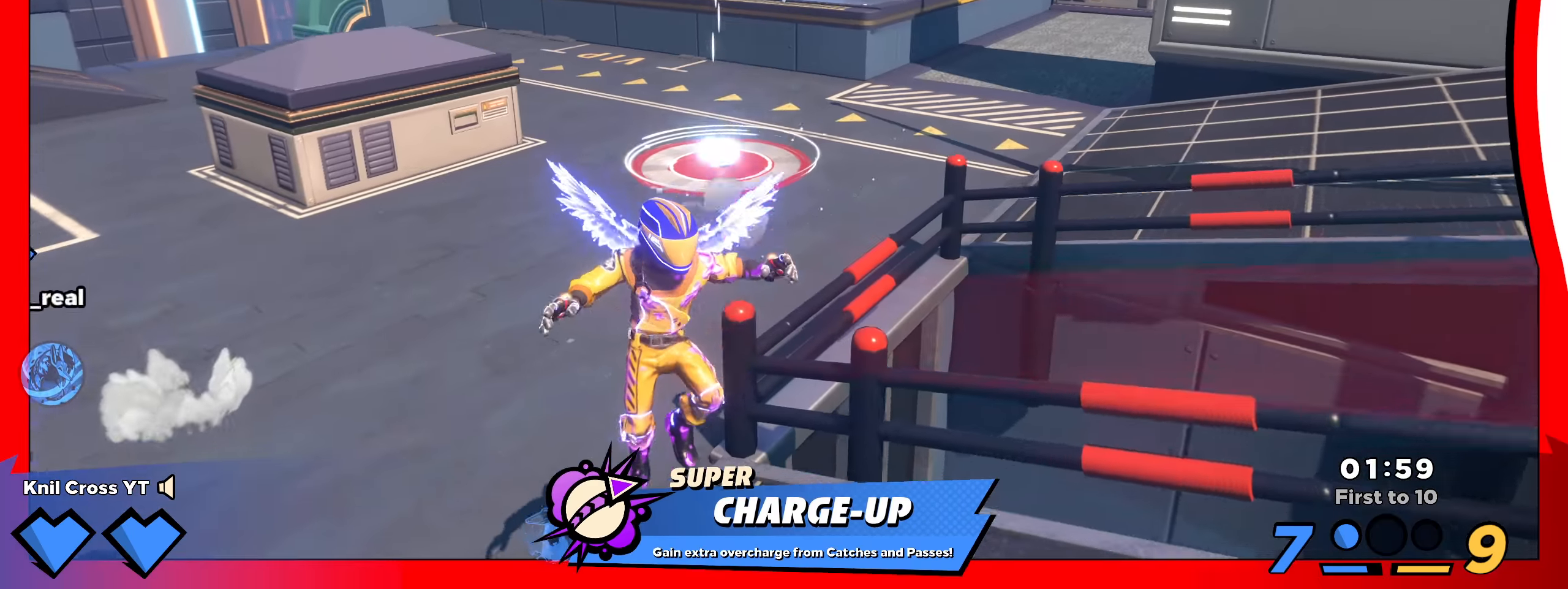
{"keys": ["shift", "w"], "mouse": [], "events": [[183, "a", "up"], [325, "shift", "up"], [408, "shift", "down"]]}